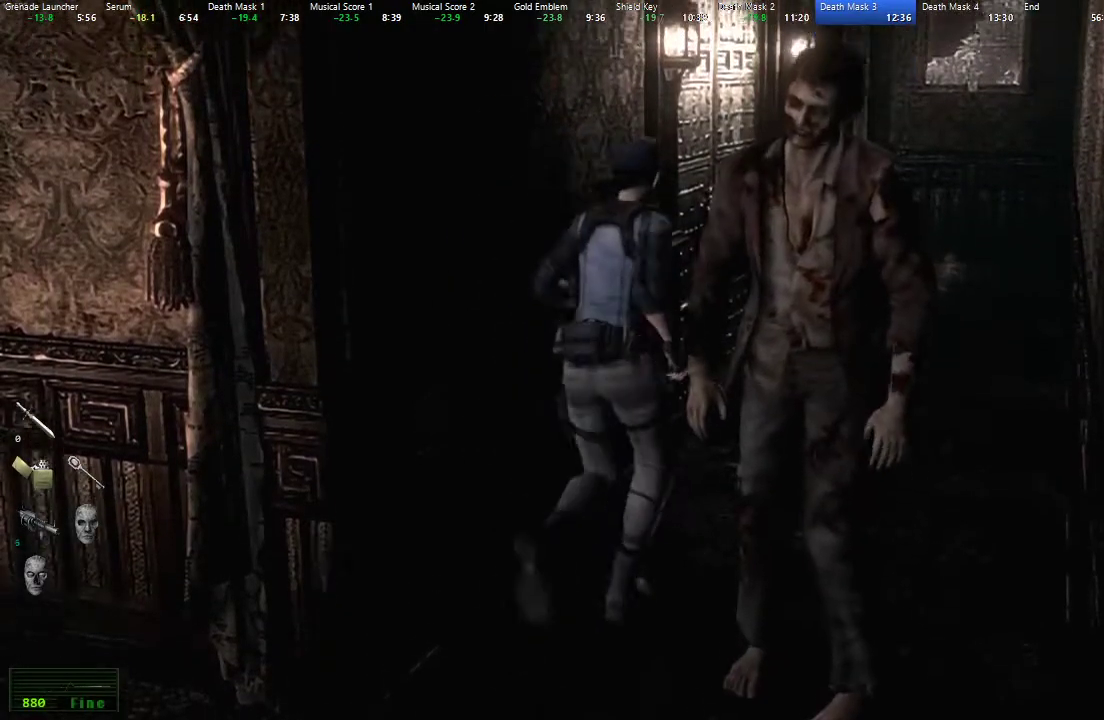
Gameplay with a controller (Xbox layout); each line is a JSON object with the inputs held at the frame after it. "button_events" lists button changes between this image and that frame as [ms after this image, input, new state], when the widget could be followed in between (sticks are given only as held states).
{"buttons": ["A"], "left_stick": "up", "right_stick": "center", "button_events": [[483, "A", "down"]]}
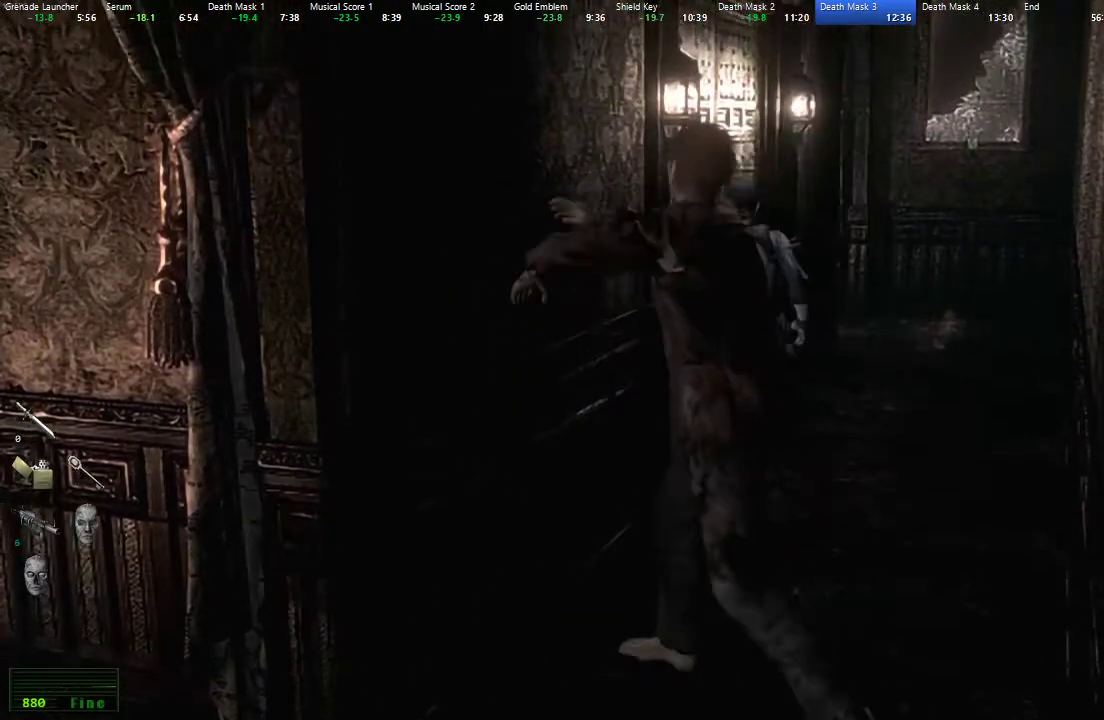
{"buttons": ["A"], "left_stick": "center", "right_stick": "center", "button_events": [[50, "A", "up"], [117, "A", "down"], [167, "A", "up"], [233, "A", "down"], [300, "A", "up"], [367, "A", "down"], [417, "A", "up"], [483, "A", "down"]]}
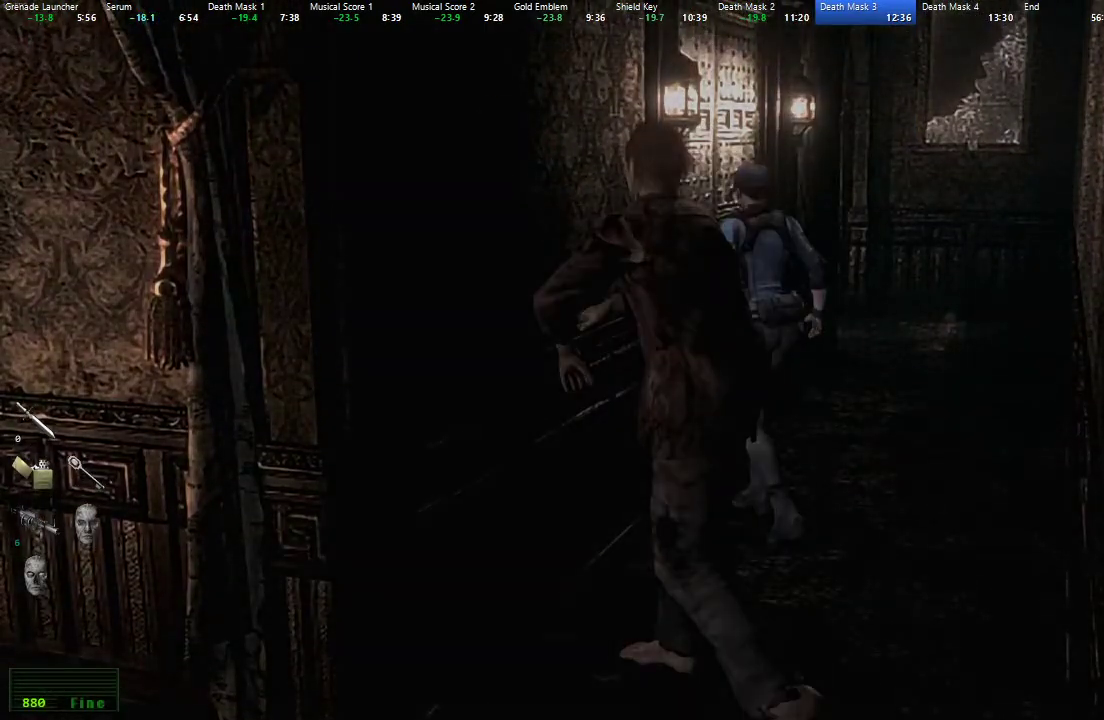
{"buttons": [], "left_stick": "center", "right_stick": "center", "button_events": [[33, "A", "up"], [100, "A", "down"], [167, "A", "up"]]}
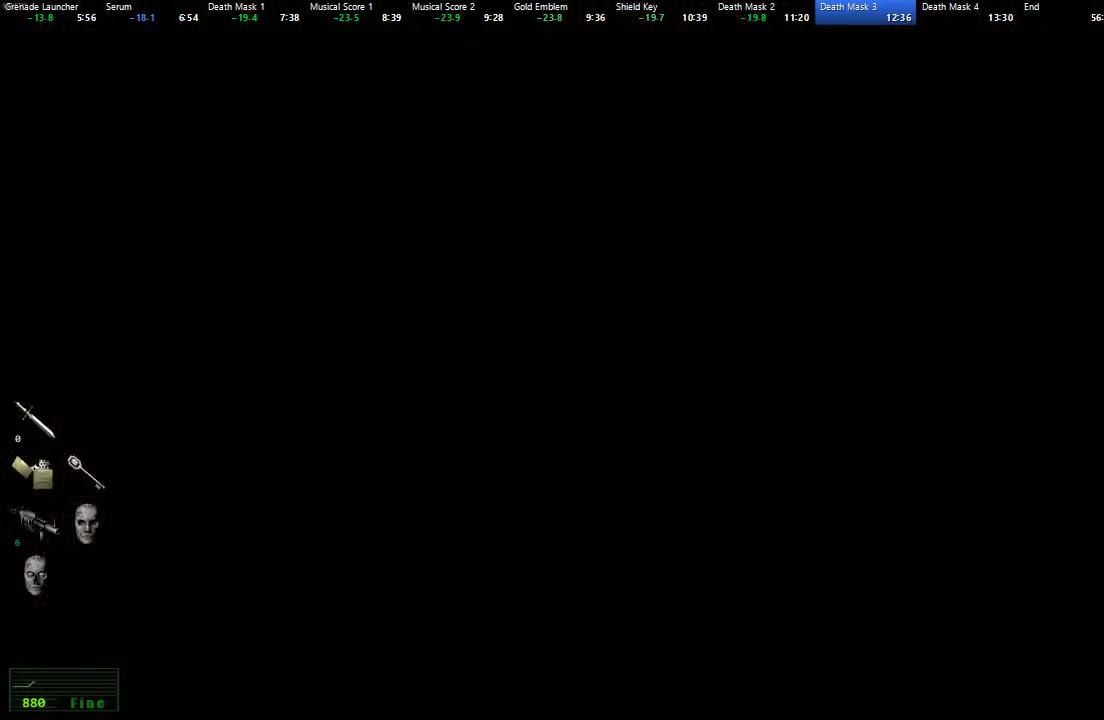
{"buttons": [], "left_stick": "center", "right_stick": "center", "button_events": []}
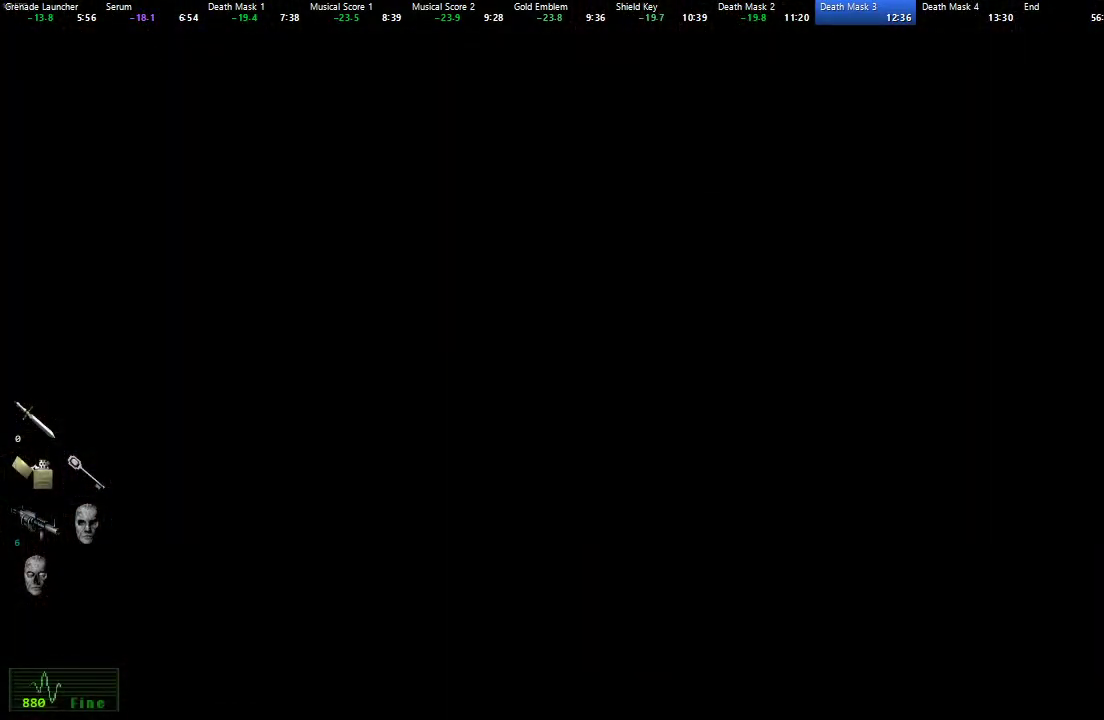
{"buttons": [], "left_stick": "down-left", "right_stick": "center", "button_events": []}
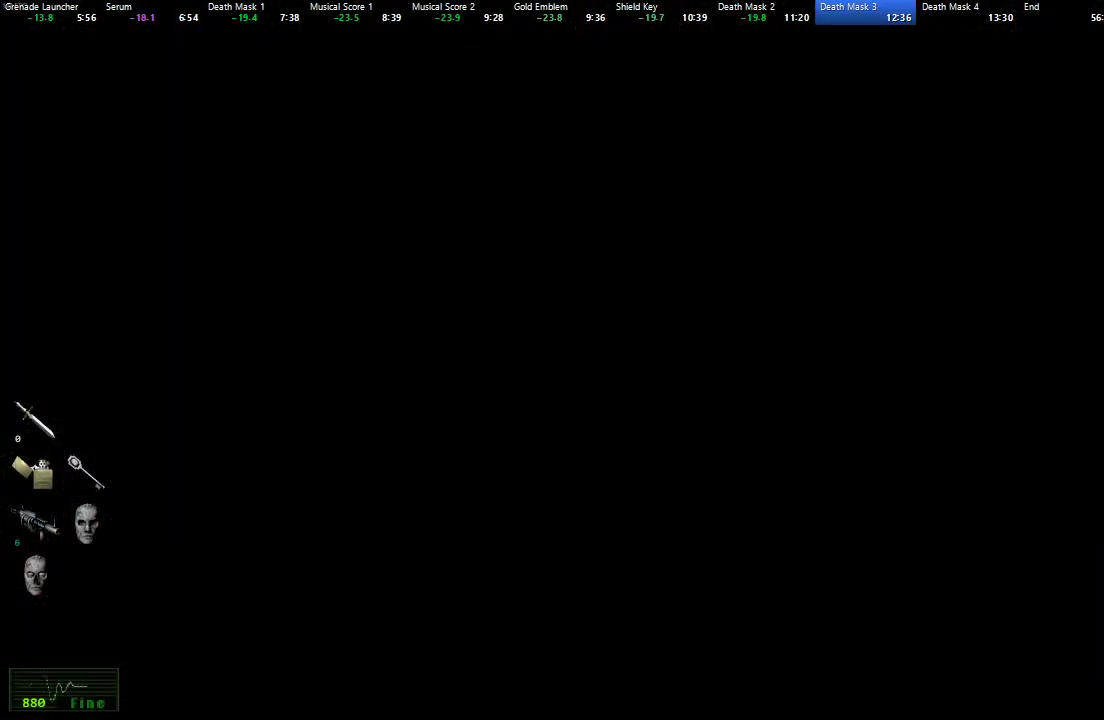
{"buttons": [], "left_stick": "down-left", "right_stick": "center", "button_events": []}
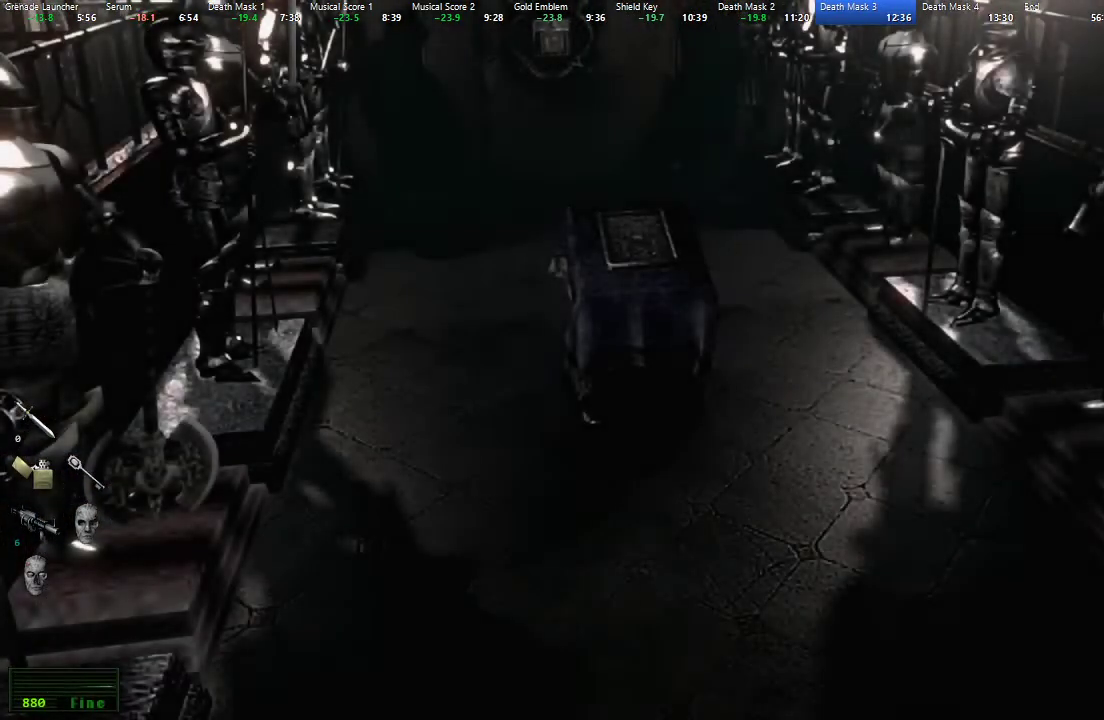
{"buttons": [], "left_stick": "down-left", "right_stick": "center", "button_events": []}
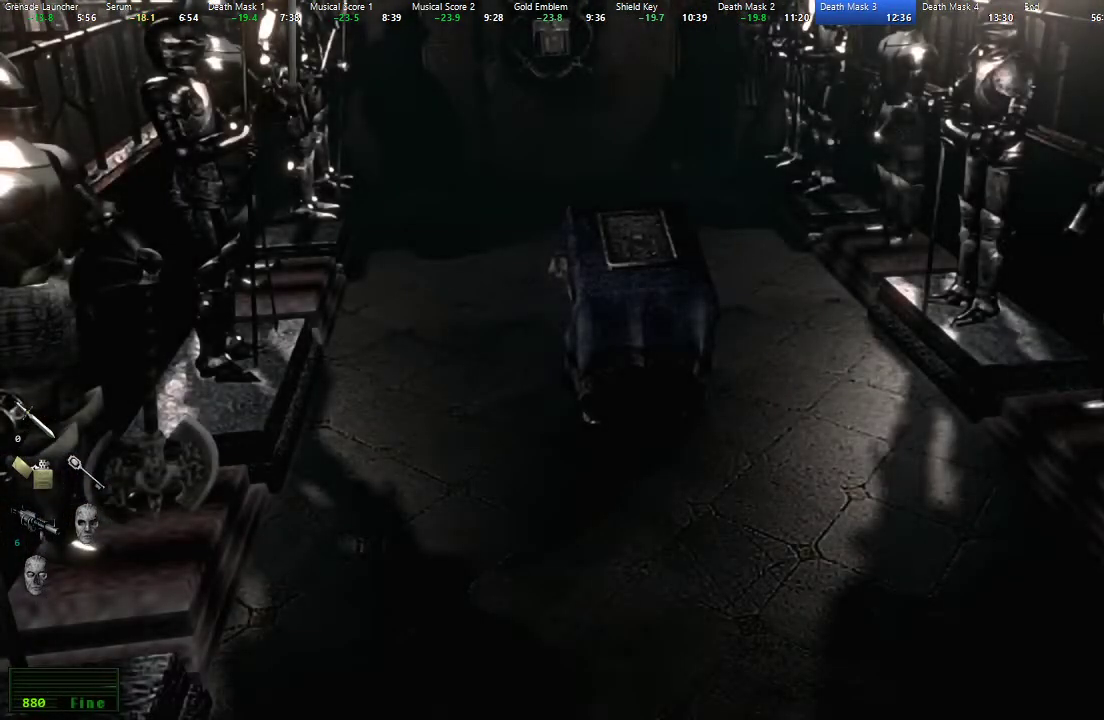
{"buttons": [], "left_stick": "down-left", "right_stick": "center", "button_events": []}
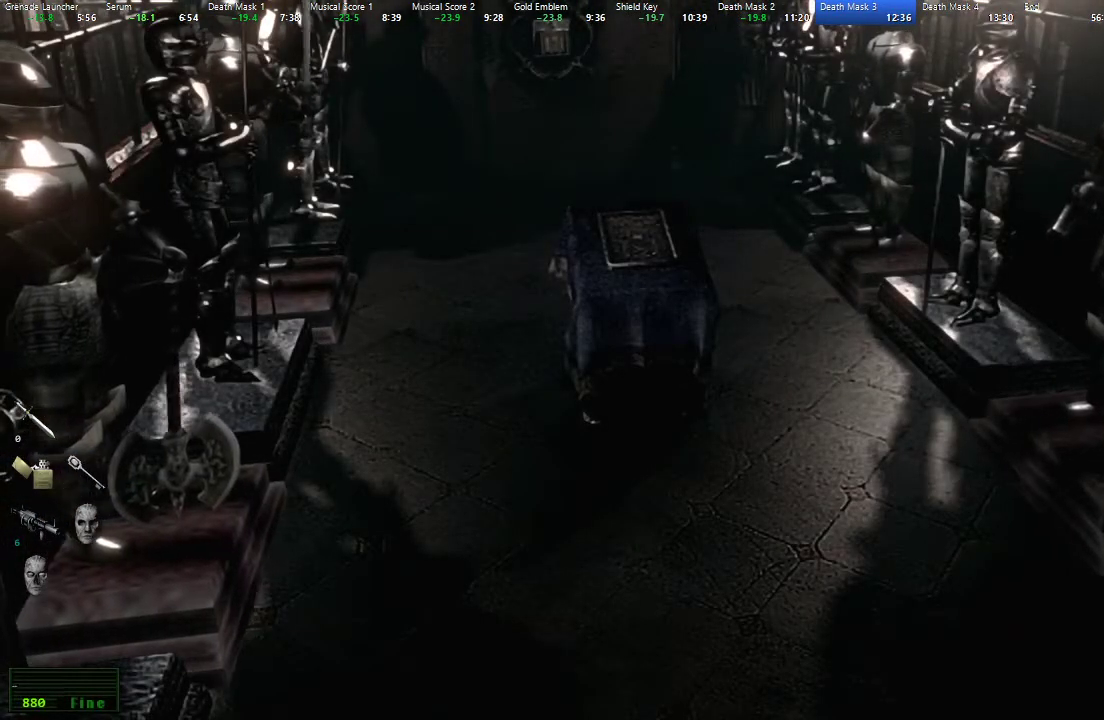
{"buttons": [], "left_stick": "down-left", "right_stick": "center", "button_events": []}
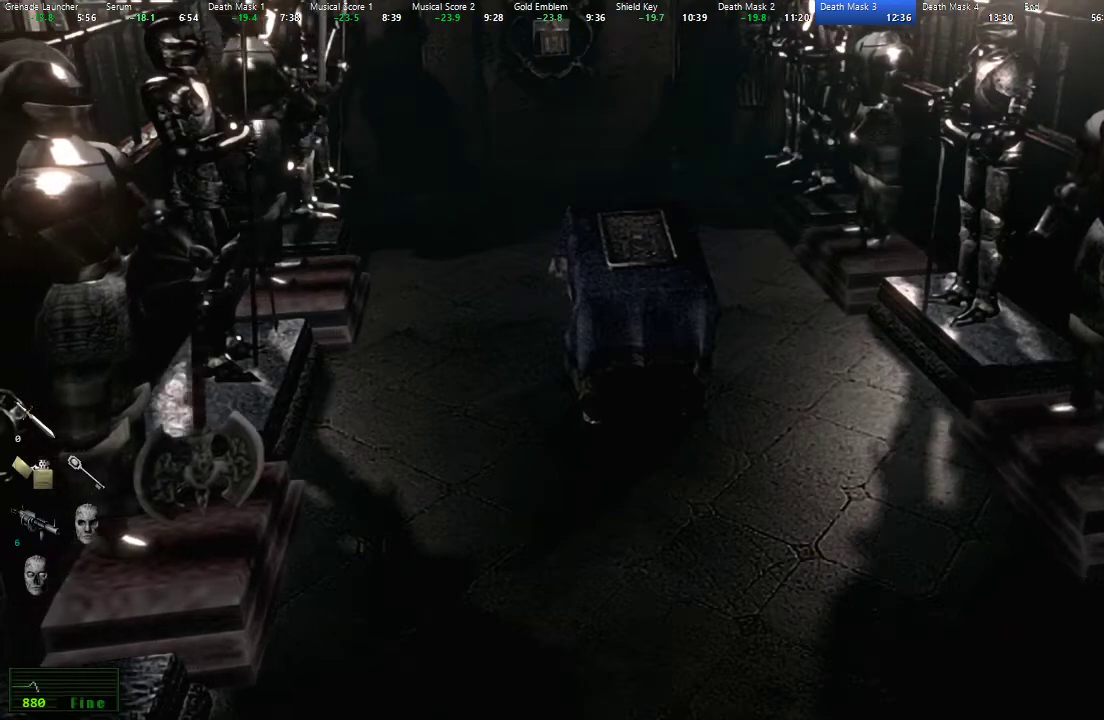
{"buttons": [], "left_stick": "center", "right_stick": "center", "button_events": []}
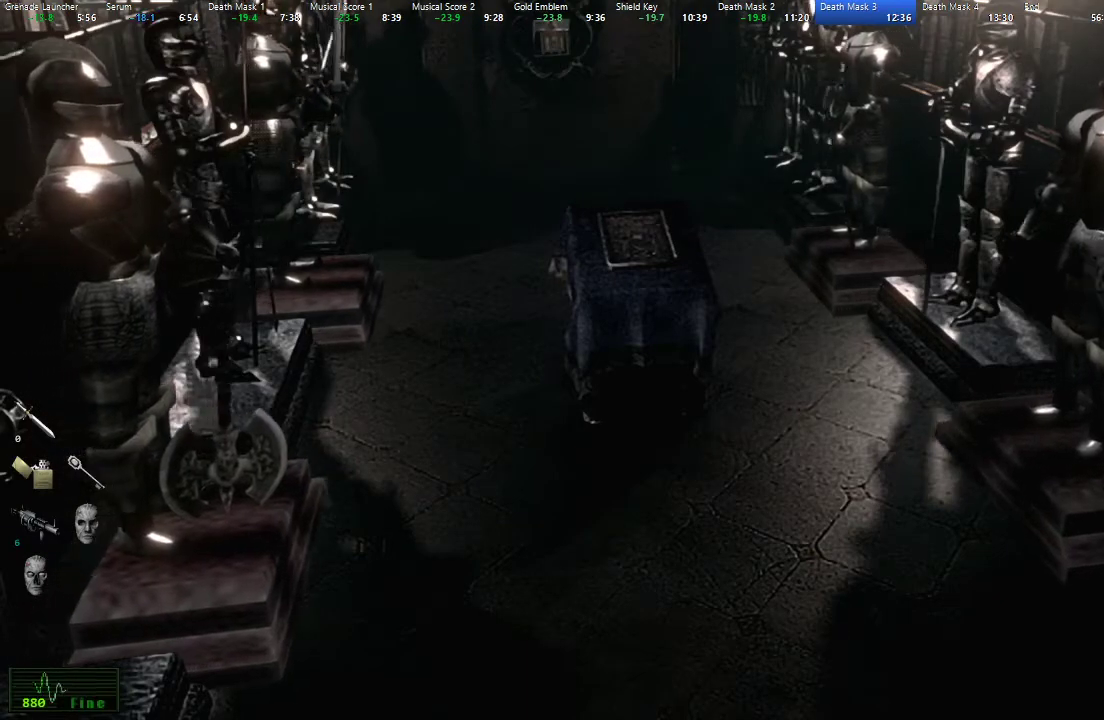
{"buttons": [], "left_stick": "down-left", "right_stick": "center", "button_events": []}
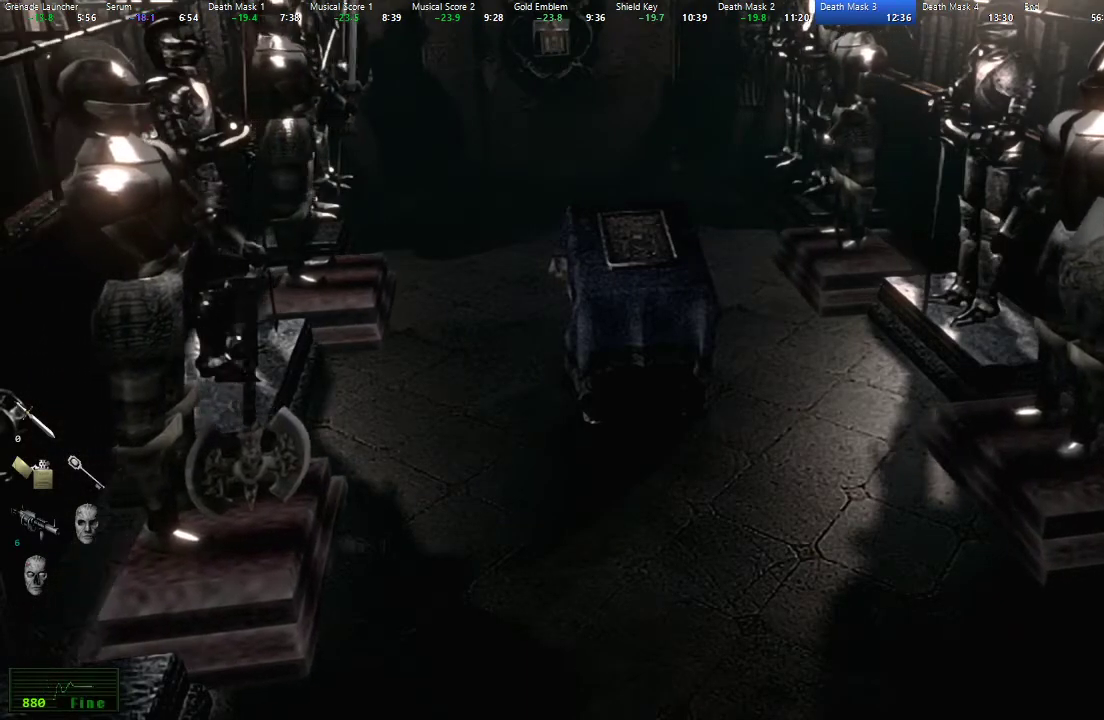
{"buttons": [], "left_stick": "down-left", "right_stick": "center", "button_events": []}
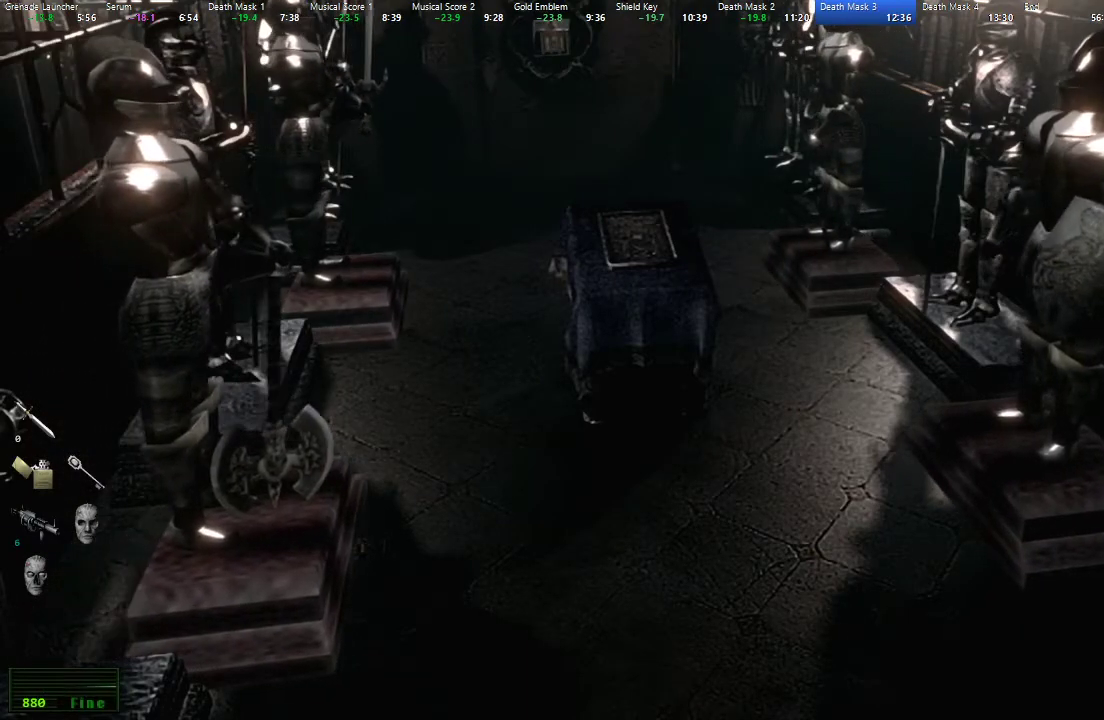
{"buttons": [], "left_stick": "down-left", "right_stick": "center", "button_events": []}
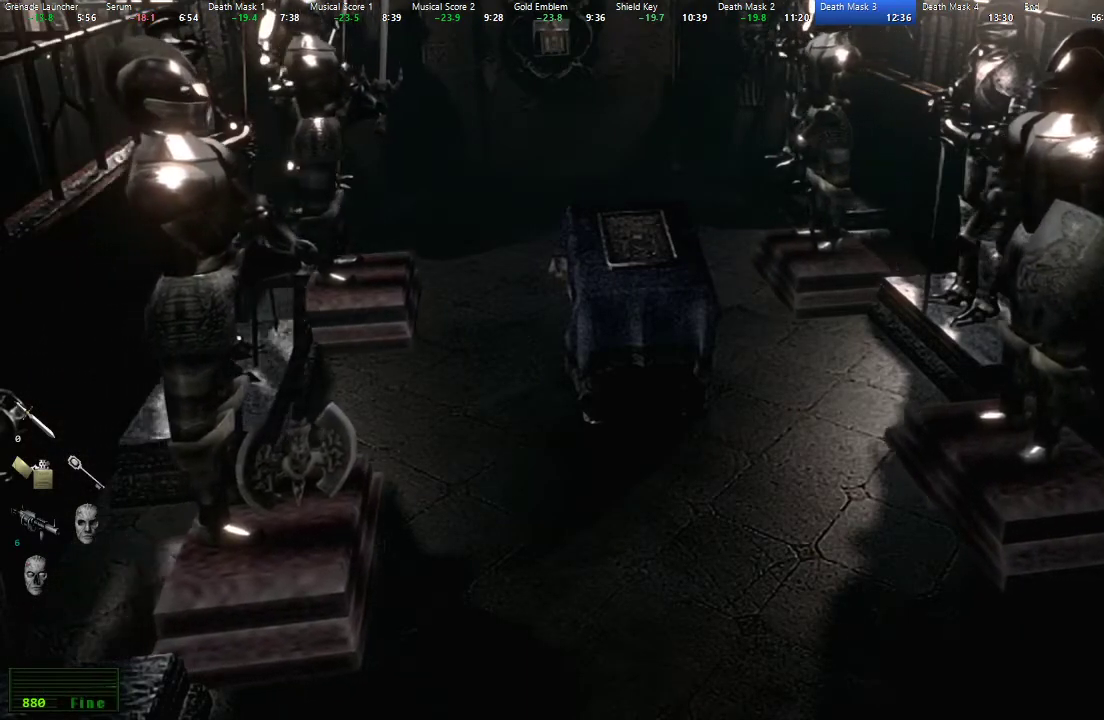
{"buttons": [], "left_stick": "down", "right_stick": "center", "button_events": []}
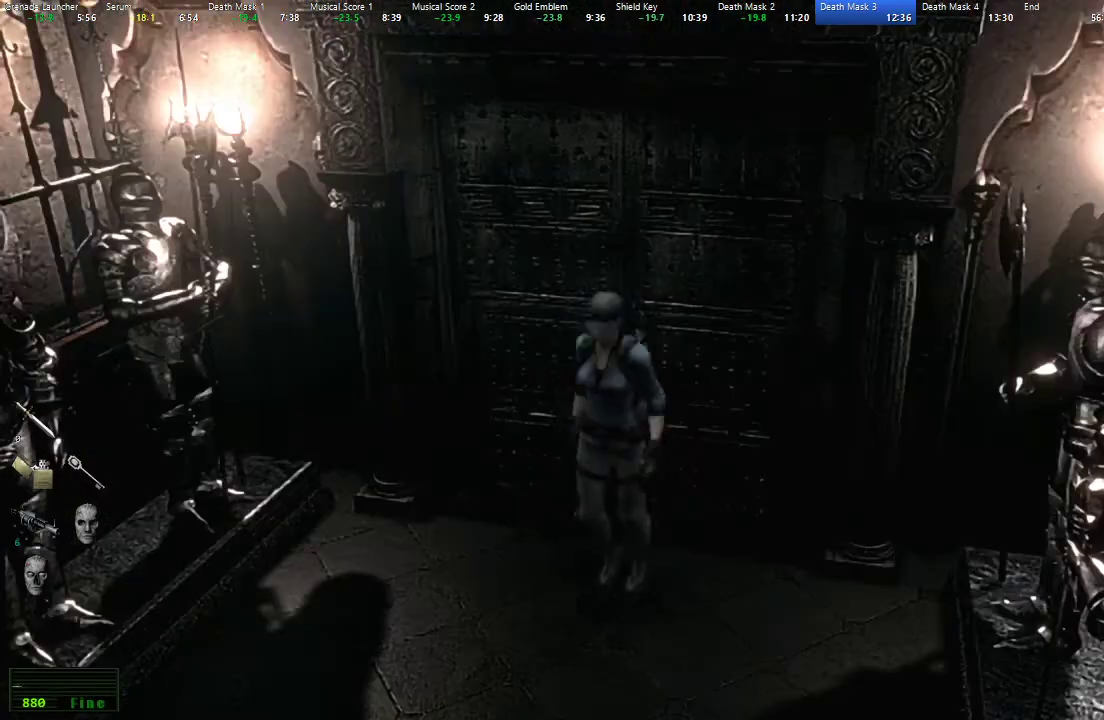
{"buttons": [], "left_stick": "down", "right_stick": "center", "button_events": []}
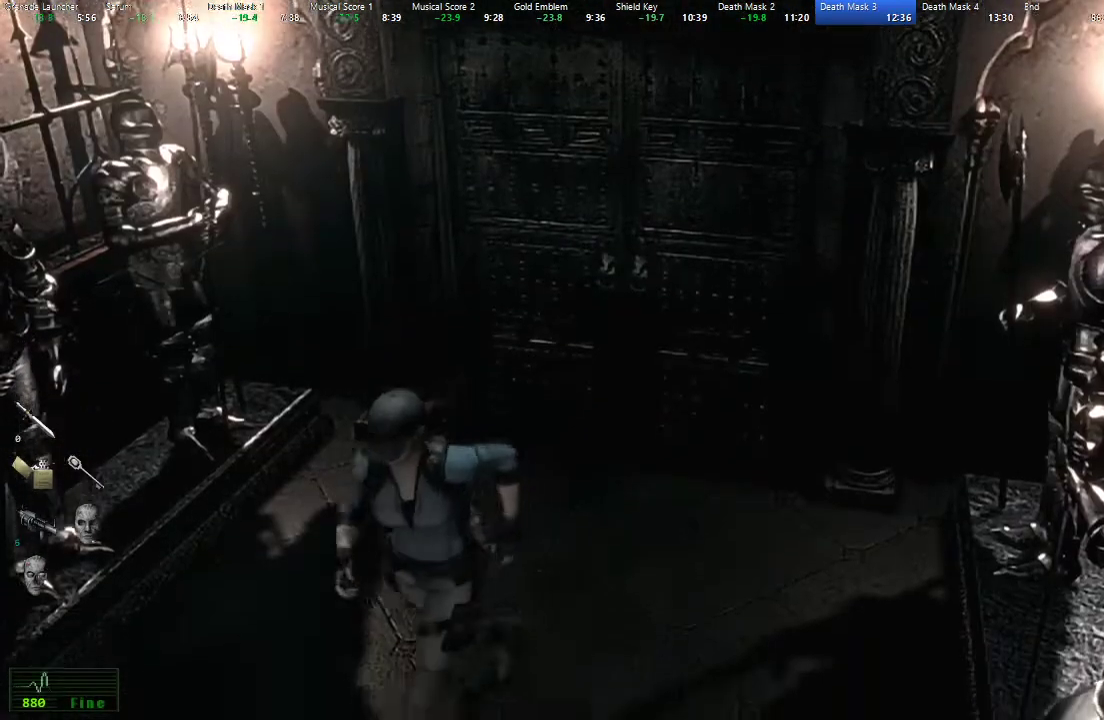
{"buttons": [], "left_stick": "up-right", "right_stick": "center", "button_events": []}
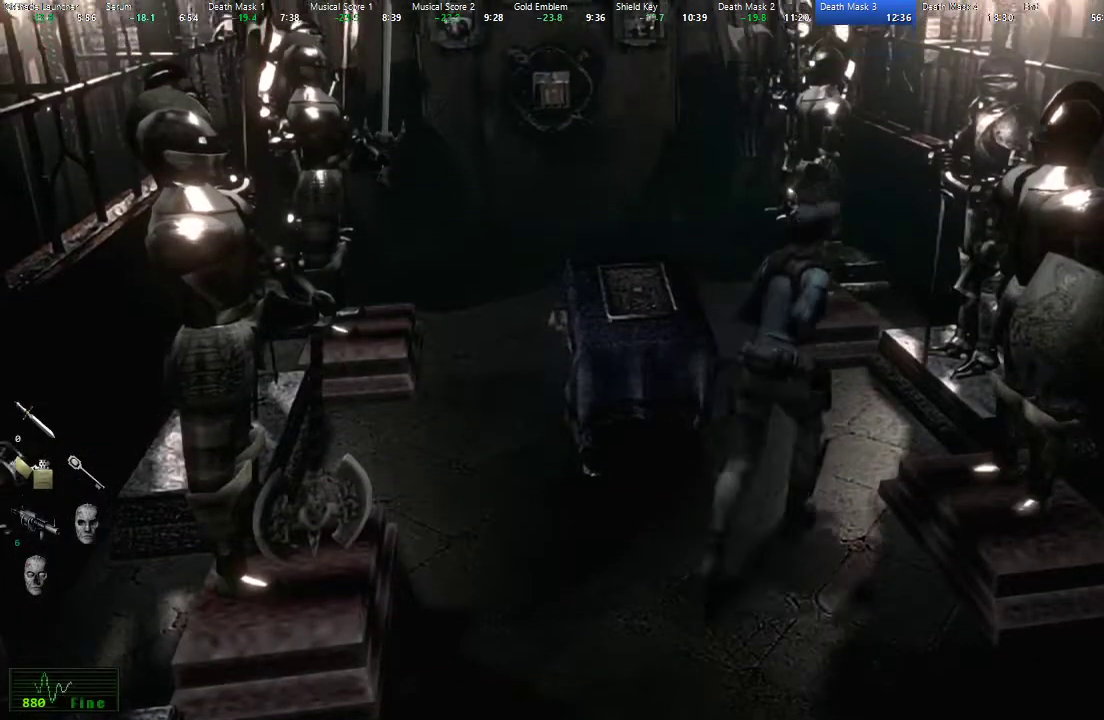
{"buttons": [], "left_stick": "up", "right_stick": "center", "button_events": []}